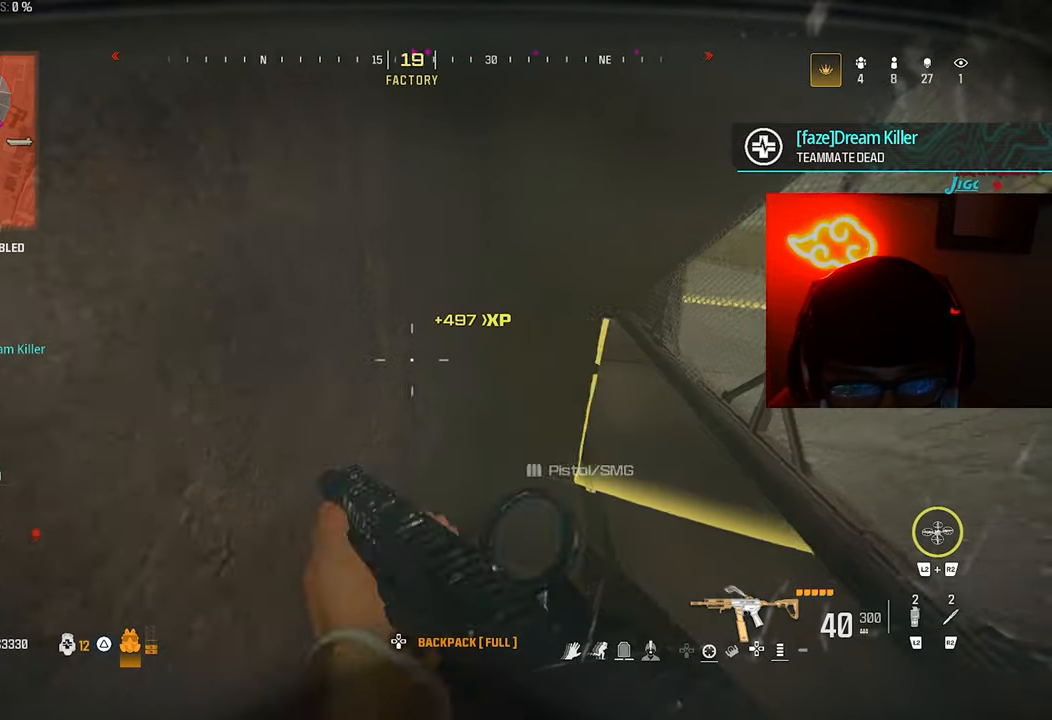
Gameplay with a controller (PlayStation layout); each line is a JSON object with the inputs held at the frame after it. "events" lists button and stick changes between this image and that frame as [ms after this image, input, new state], when the widget could be followed in between. Not read: R3.
{"buttons": [], "left_stick": "up", "right_stick": "center", "events": [[267, "right_stick", "center"]]}
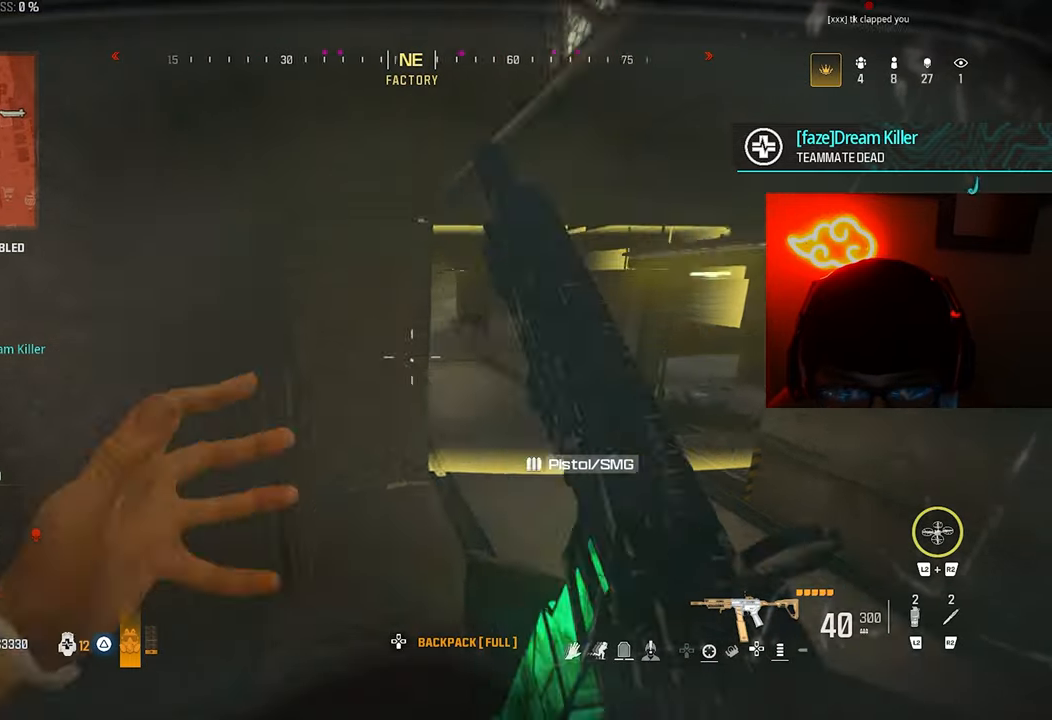
{"buttons": [], "left_stick": "up", "right_stick": "down-right", "events": [[67, "right_stick", "right"], [133, "CROSS", "down"], [233, "CROSS", "up"], [233, "right_stick", "center"], [300, "L3", "down"], [333, "right_stick", "down-right"], [400, "L3", "up"]]}
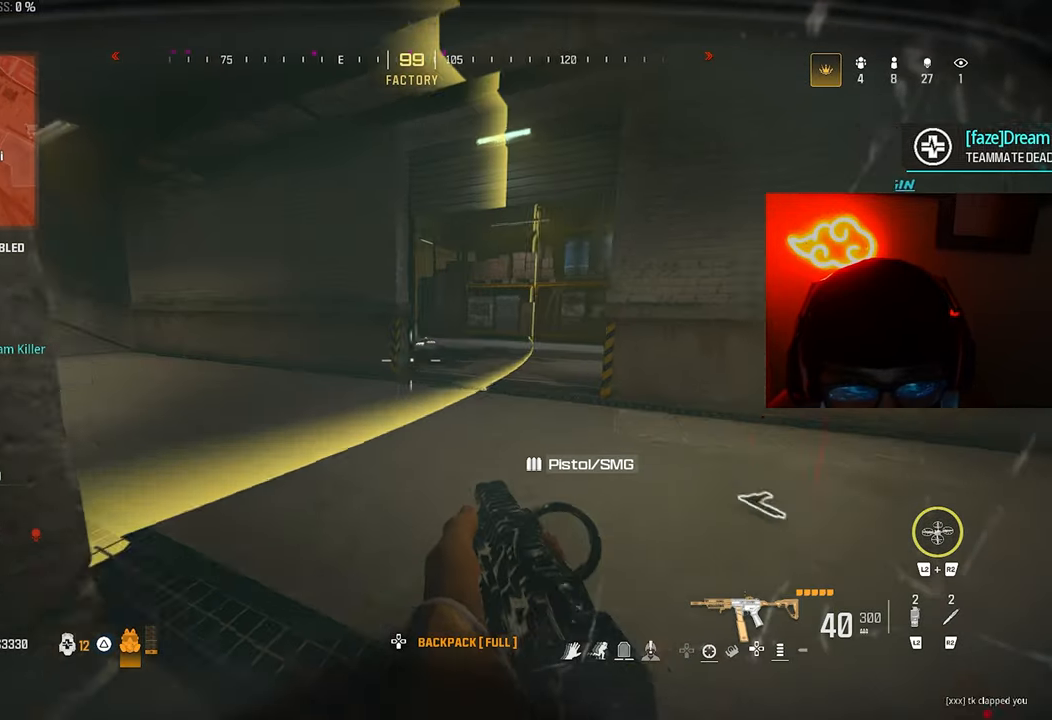
{"buttons": [], "left_stick": "up", "right_stick": "down-right", "events": [[33, "TRIANGLE", "down"], [33, "right_stick", "center"], [100, "TRIANGLE", "up"], [100, "right_stick", "left"], [200, "TRIANGLE", "down"], [300, "TRIANGLE", "up"], [500, "right_stick", "down-right"]]}
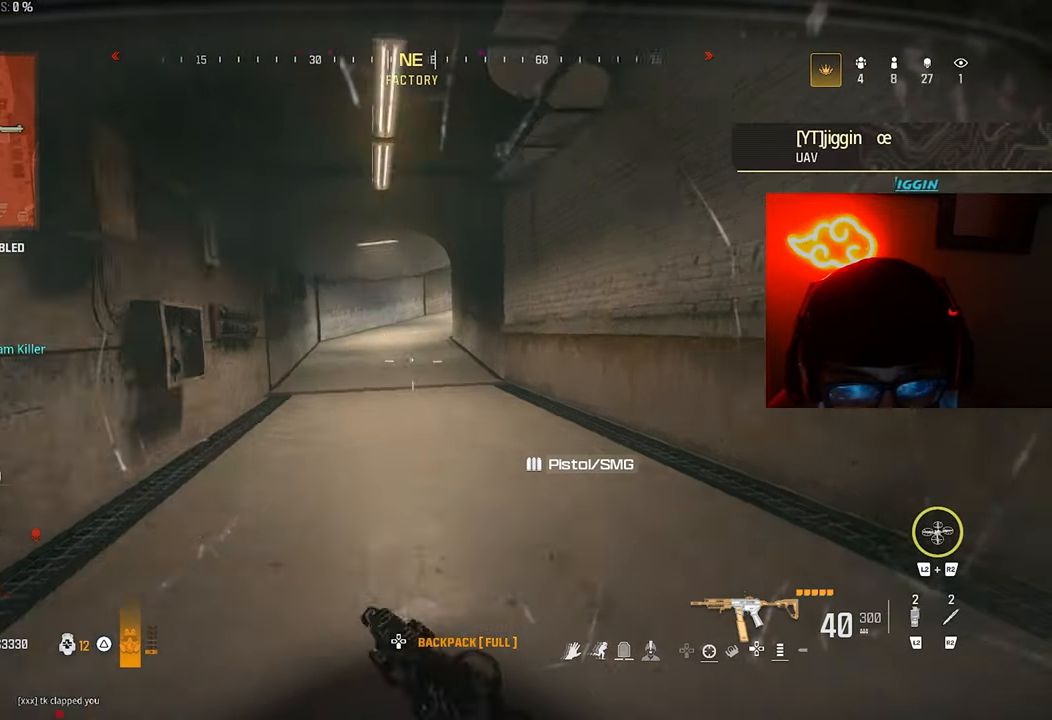
{"buttons": [], "left_stick": "up", "right_stick": "center", "events": [[33, "left_stick", "up-right"], [33, "right_stick", "center"], [67, "CROSS", "down"], [133, "CROSS", "up"], [267, "L3", "down"], [333, "left_stick", "up"], [400, "L3", "up"]]}
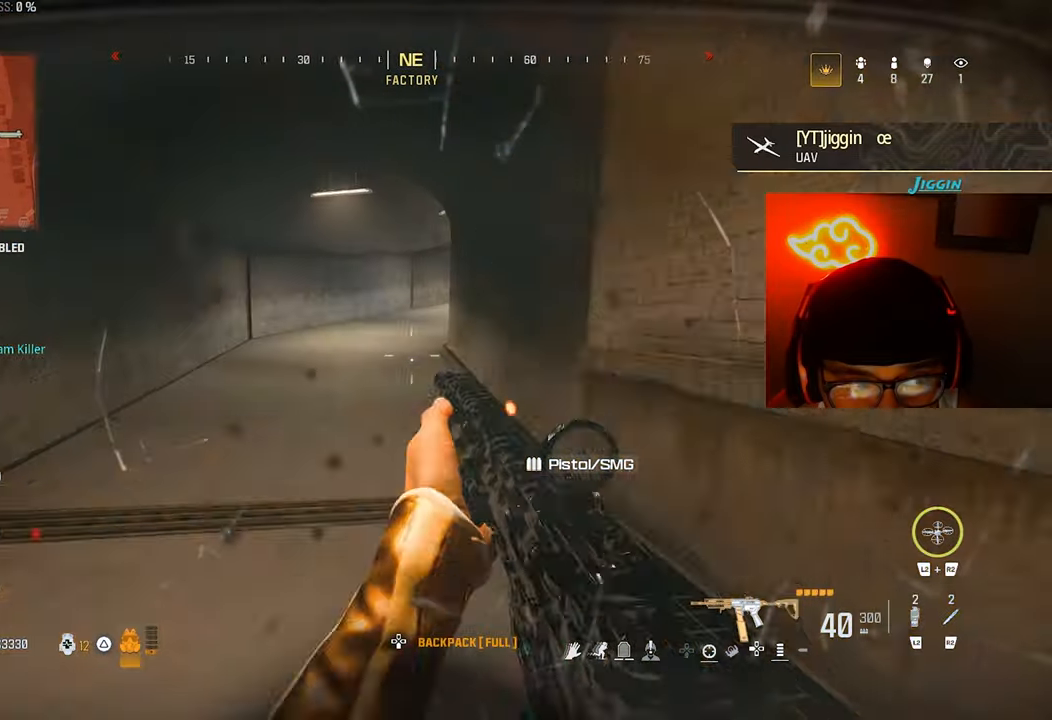
{"buttons": [], "left_stick": "up-left", "right_stick": "center", "events": [[167, "left_stick", "up-left"]]}
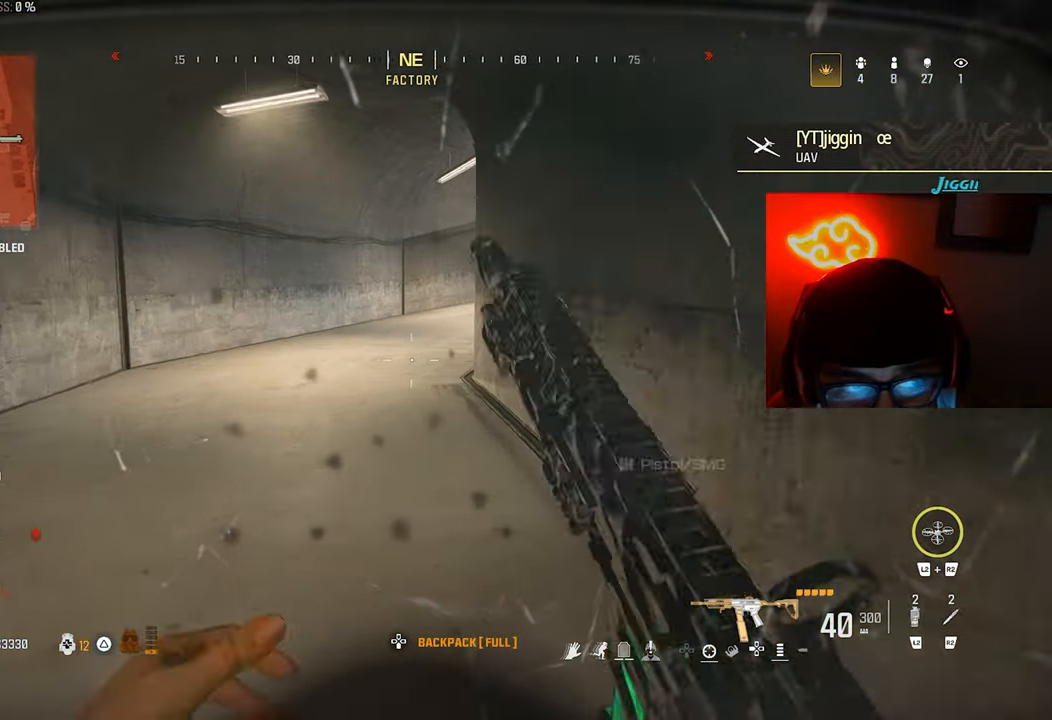
{"buttons": [], "left_stick": "up-left", "right_stick": "center", "events": [[33, "CROSS", "down"], [33, "right_stick", "right"], [100, "CROSS", "up"], [233, "L3", "down"], [367, "L3", "up"], [433, "right_stick", "center"]]}
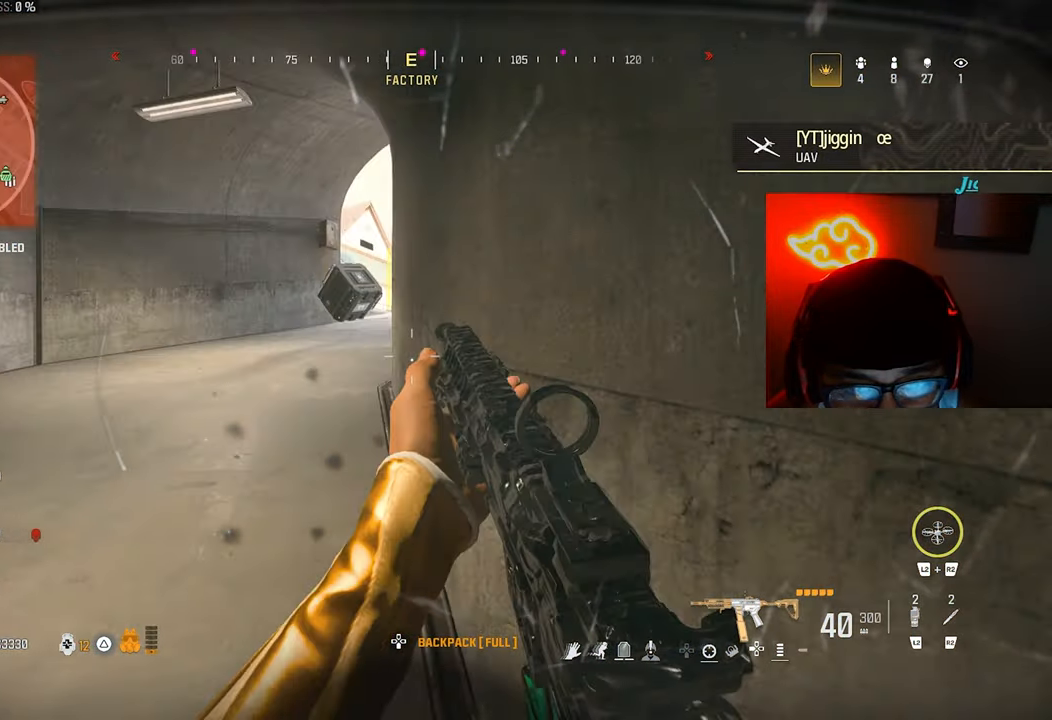
{"buttons": [], "left_stick": "up-left", "right_stick": "right", "events": [[200, "L1", "down"], [400, "right_stick", "right"], [500, "L1", "up"]]}
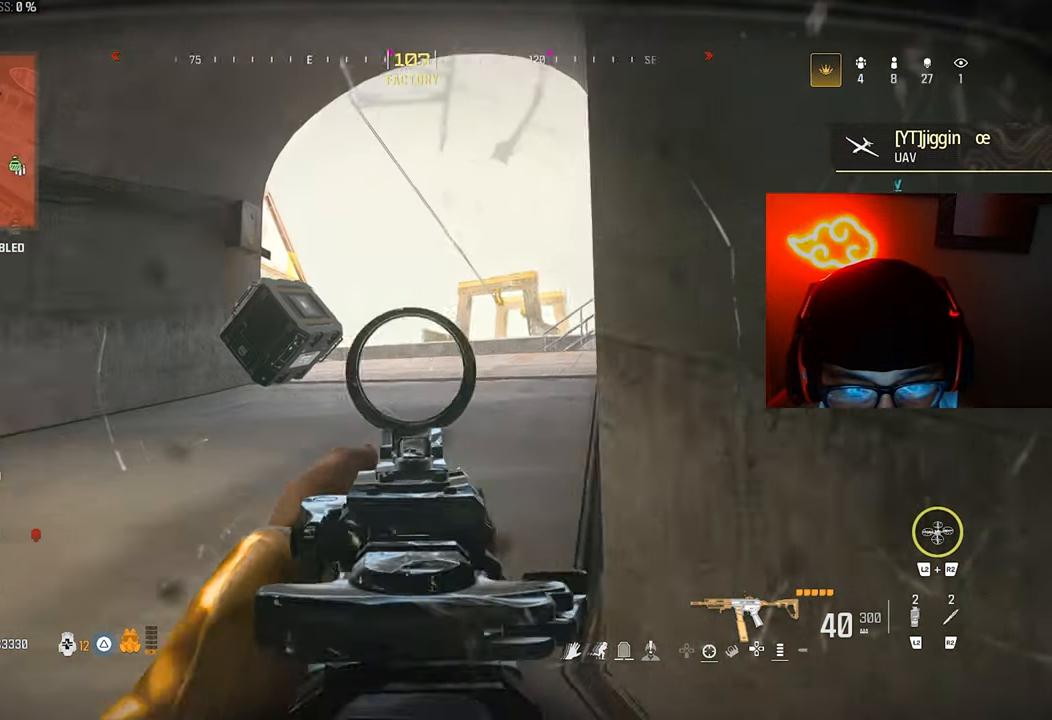
{"buttons": [], "left_stick": "left", "right_stick": "right", "events": [[133, "L3", "down"], [167, "right_stick", "center"], [200, "L3", "up"], [267, "left_stick", "left"], [467, "right_stick", "right"]]}
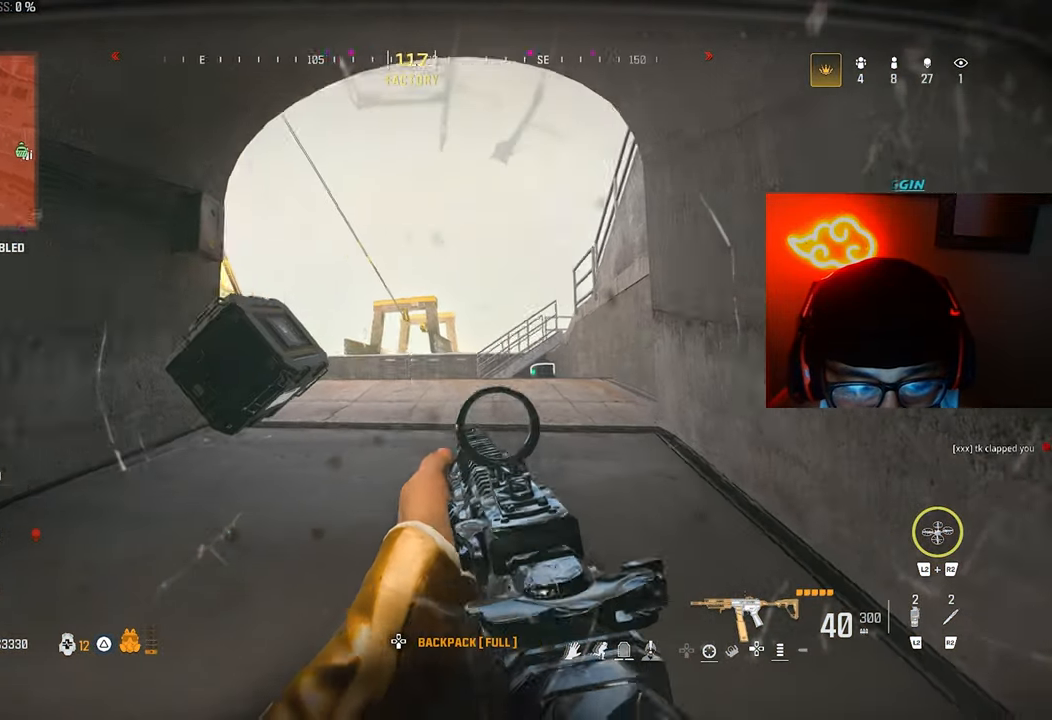
{"buttons": [], "left_stick": "up-left", "right_stick": "center", "events": [[67, "right_stick", "center"], [233, "left_stick", "up-left"]]}
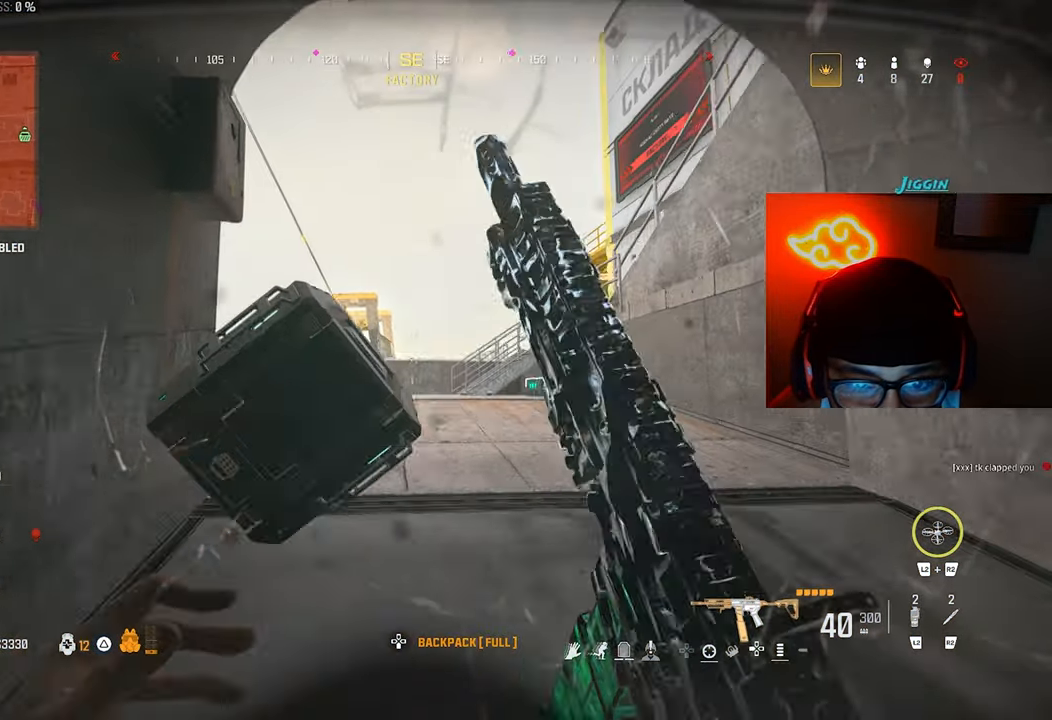
{"buttons": ["CROSS"], "left_stick": "center", "right_stick": "center", "events": [[100, "SQUARE", "down"], [133, "SQUARE", "up"], [133, "left_stick", "left"], [233, "left_stick", "center"], [333, "DPAD_UP", "down"], [400, "DPAD_UP", "up"], [433, "CROSS", "down"]]}
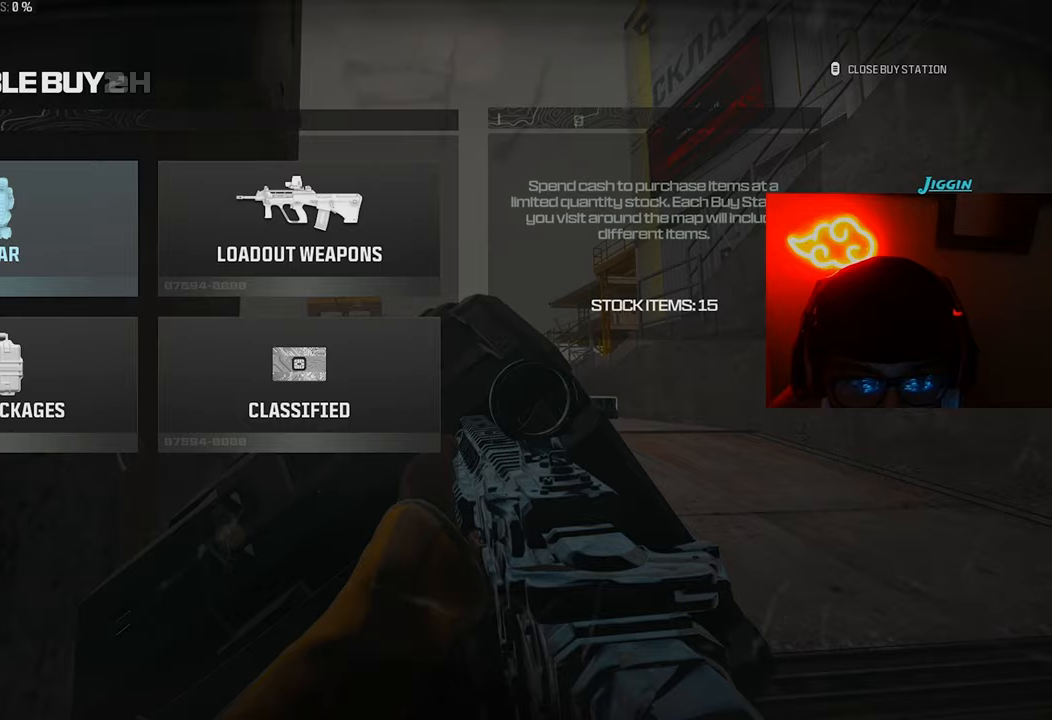
{"buttons": [], "left_stick": "down-right", "right_stick": "right", "events": [[33, "CROSS", "up"], [167, "right_stick", "right"], [200, "left_stick", "right"], [233, "right_stick", "up-right"], [300, "CIRCLE", "down"], [300, "left_stick", "down-right"], [333, "right_stick", "up"], [400, "CIRCLE", "up"], [467, "right_stick", "right"]]}
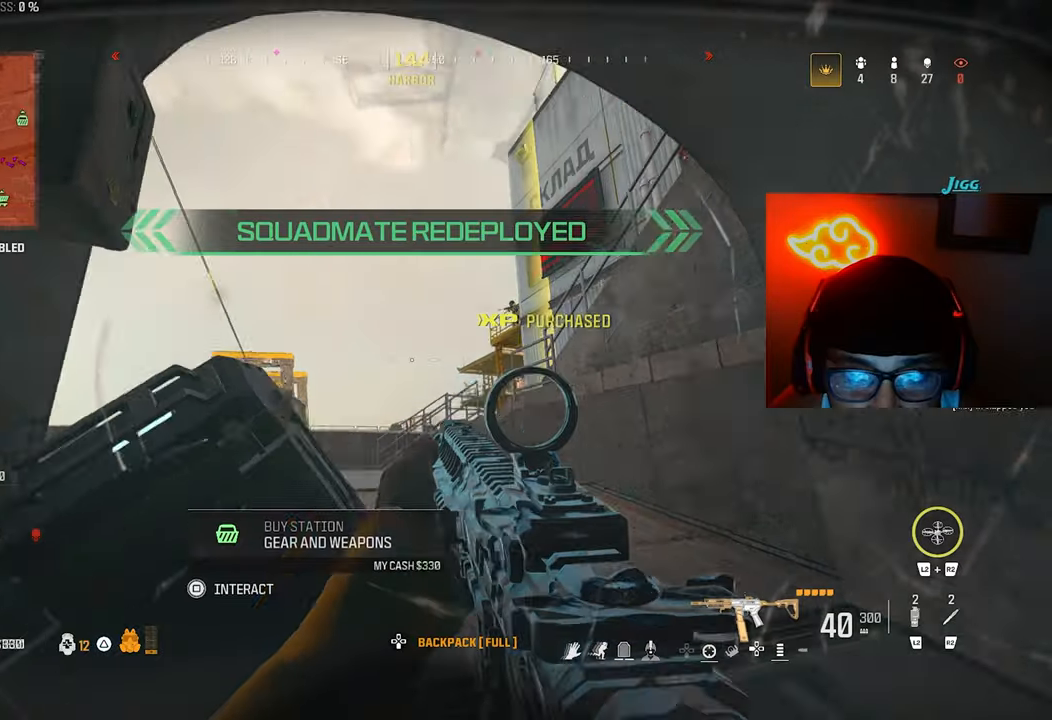
{"buttons": [], "left_stick": "left", "right_stick": "up", "events": [[100, "left_stick", "down"], [100, "right_stick", "center"], [233, "left_stick", "left"], [500, "right_stick", "up"]]}
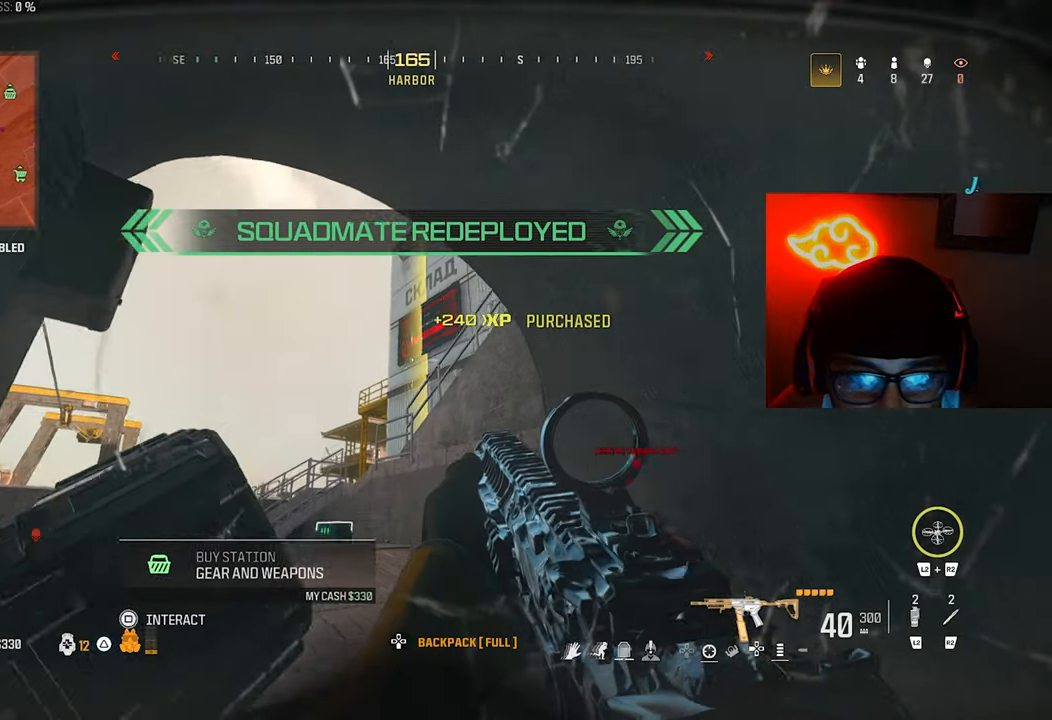
{"buttons": [], "left_stick": "center", "right_stick": "center", "events": [[167, "right_stick", "center"], [200, "left_stick", "down-left"], [300, "left_stick", "center"]]}
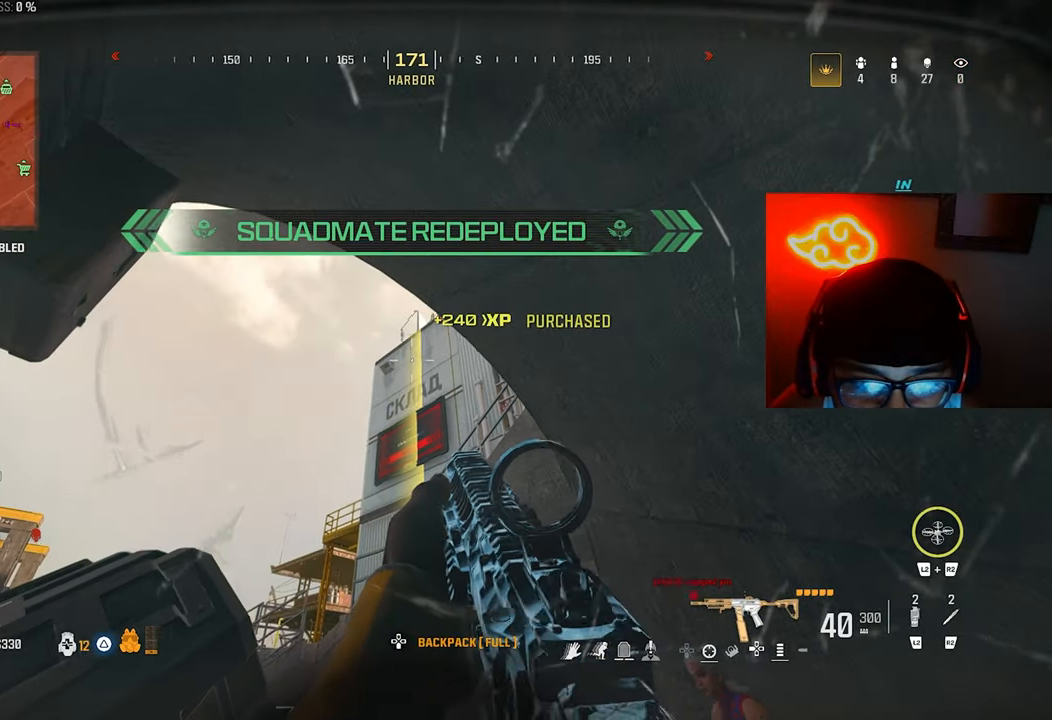
{"buttons": [], "left_stick": "down-right", "right_stick": "down", "events": [[400, "left_stick", "down-right"], [500, "right_stick", "down"]]}
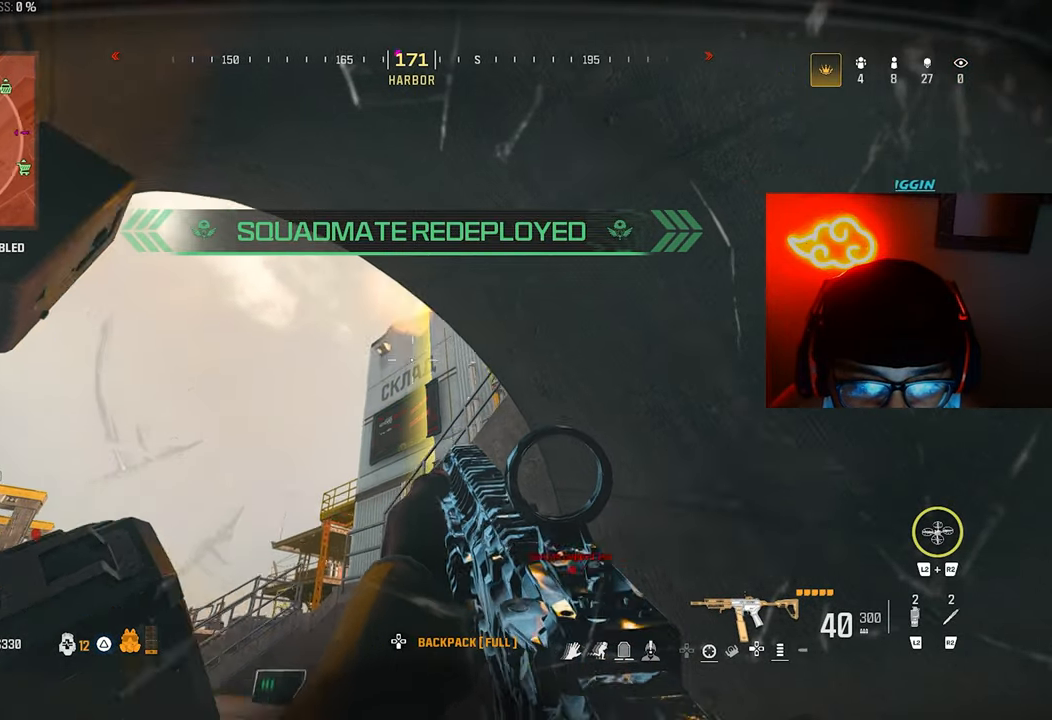
{"buttons": [], "left_stick": "center", "right_stick": "down", "events": [[33, "left_stick", "center"], [100, "right_stick", "center"], [467, "right_stick", "down"]]}
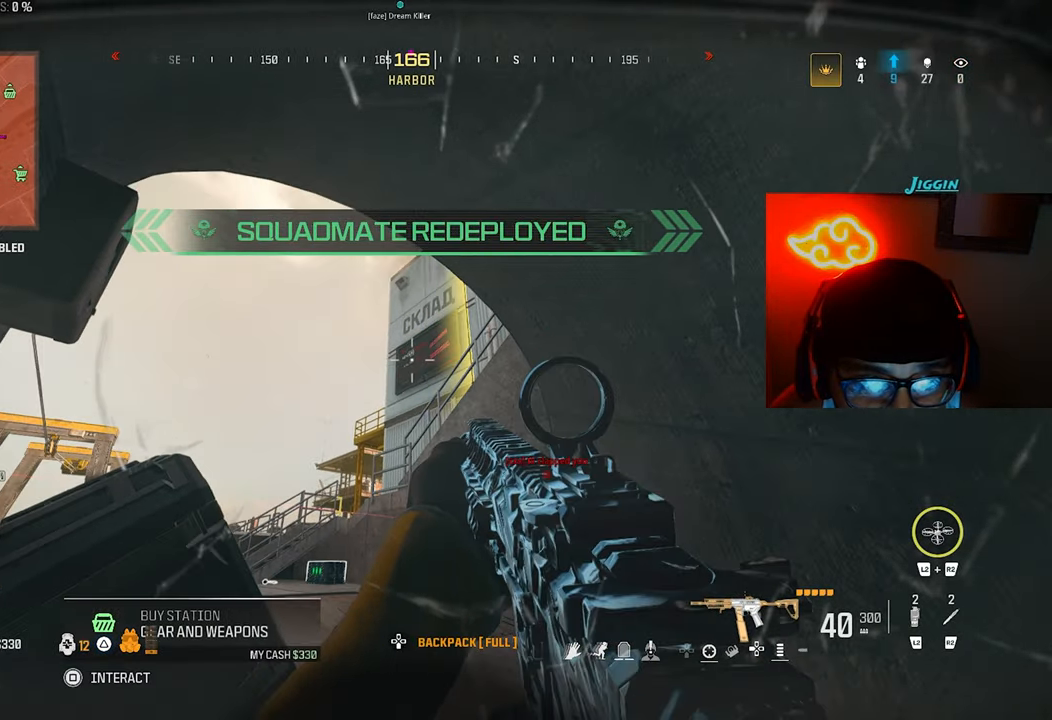
{"buttons": [], "left_stick": "up", "right_stick": "center", "events": [[33, "right_stick", "center"], [300, "right_stick", "up"], [467, "left_stick", "up"], [467, "right_stick", "center"]]}
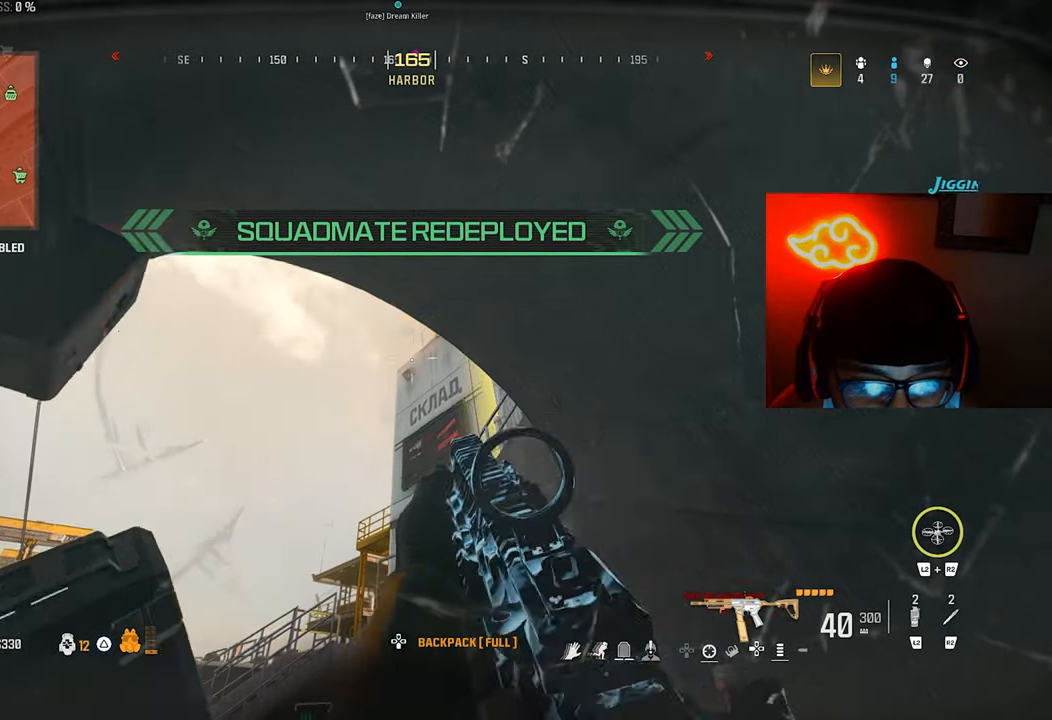
{"buttons": [], "left_stick": "center", "right_stick": "center", "events": [[33, "left_stick", "center"]]}
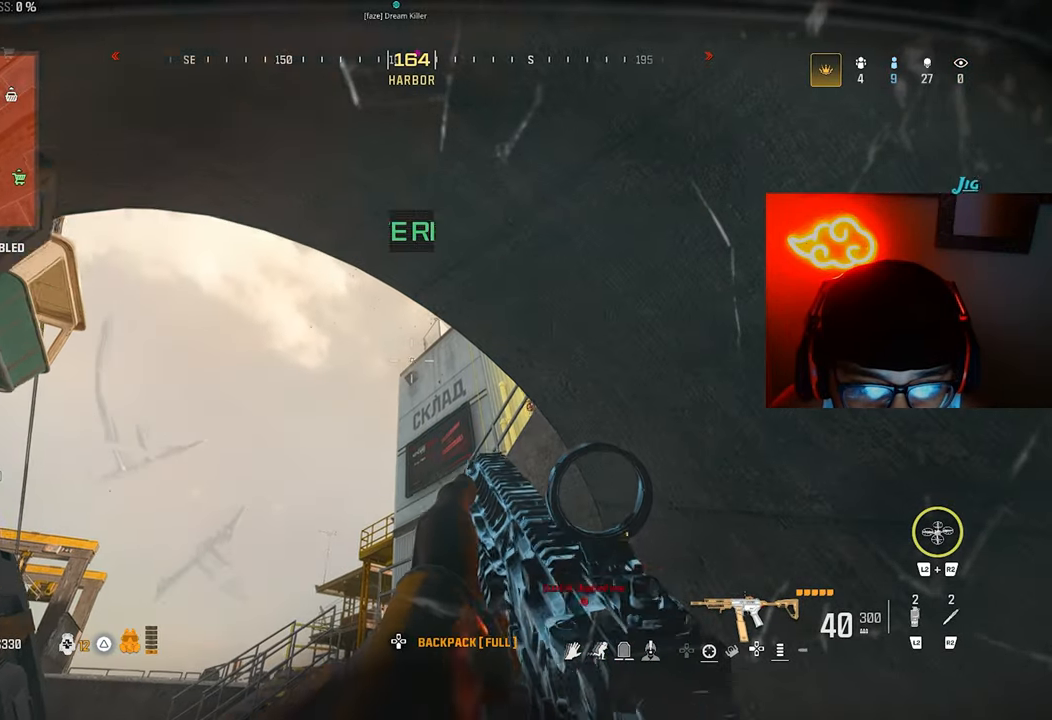
{"buttons": [], "left_stick": "center", "right_stick": "center", "events": []}
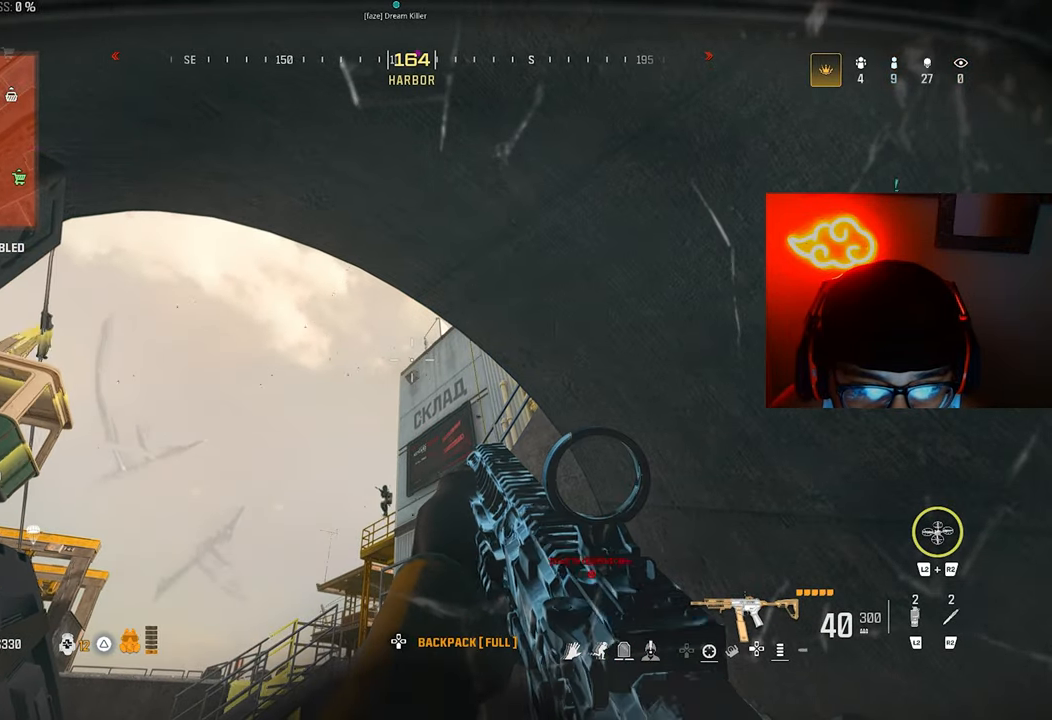
{"buttons": ["L1", "R1"], "left_stick": "up-right", "right_stick": "down", "events": [[100, "right_stick", "down"], [233, "L1", "down"], [267, "left_stick", "up-right"], [300, "L1", "up"], [300, "right_stick", "center"], [367, "R1", "down"], [400, "L1", "down"], [467, "right_stick", "down"]]}
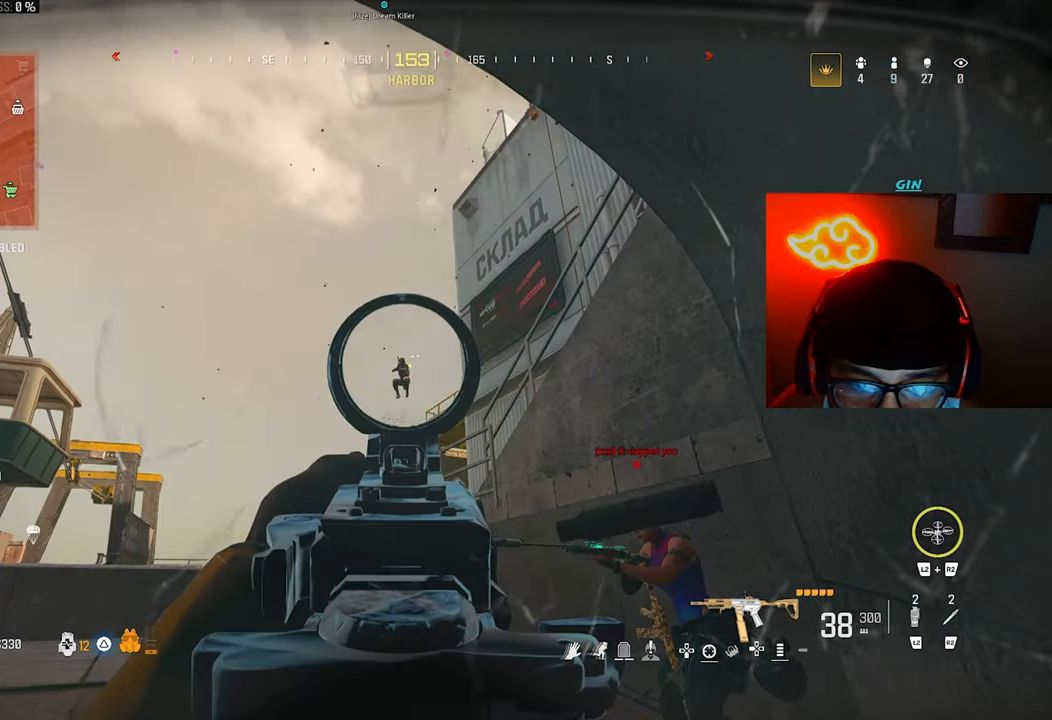
{"buttons": ["L1", "R1"], "left_stick": "down-right", "right_stick": "down"}
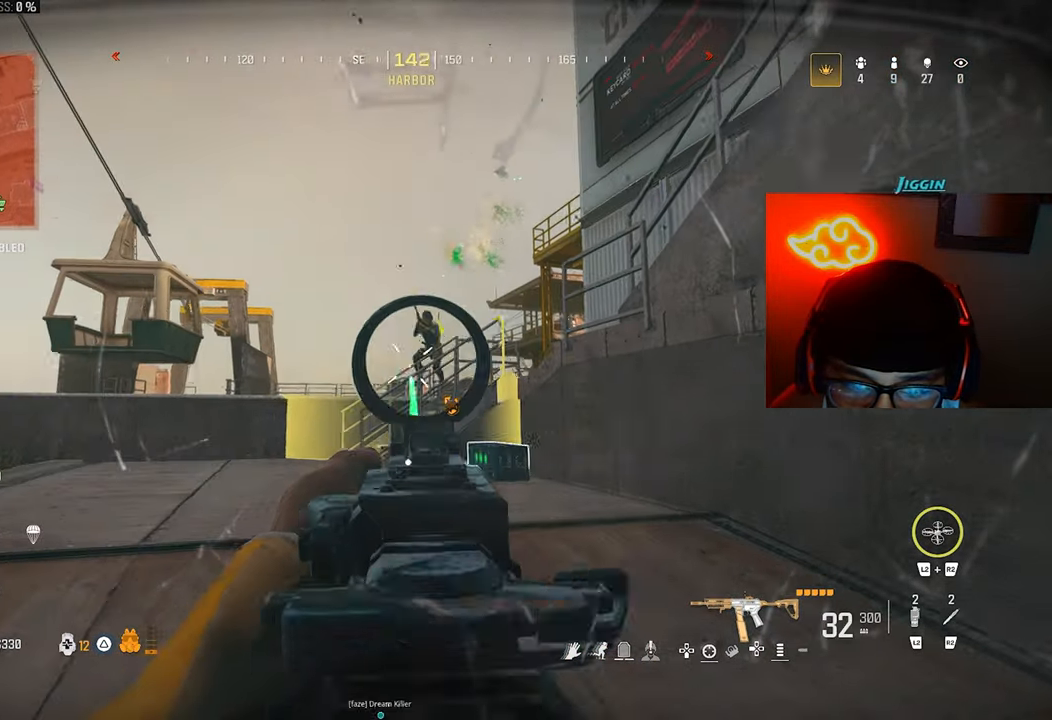
{"buttons": ["L1", "R1"], "left_stick": "down", "right_stick": "down", "events": [[33, "right_stick", "center"], [133, "left_stick", "up"], [167, "right_stick", "up"], [200, "R1", "up"], [233, "left_stick", "down-left"], [267, "right_stick", "center"], [367, "R1", "down"], [367, "right_stick", "down-left"], [400, "left_stick", "down-right"], [433, "right_stick", "down"], [500, "left_stick", "down"]]}
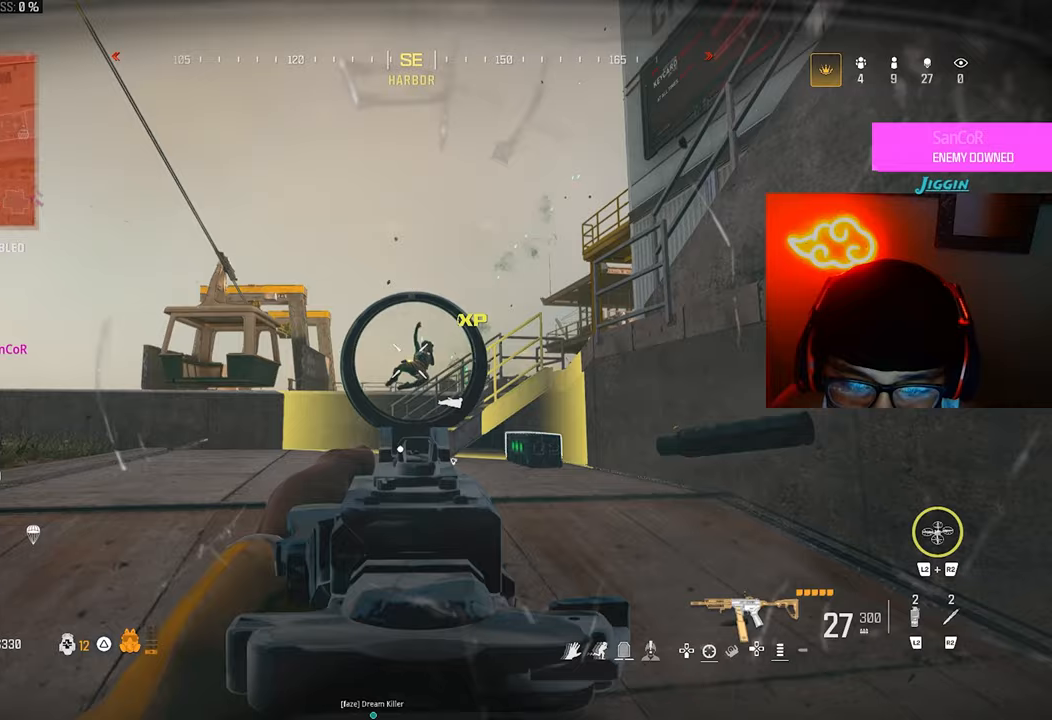
{"buttons": ["L1", "R1"], "left_stick": "center", "right_stick": "center", "events": [[133, "right_stick", "center"], [233, "left_stick", "up"], [333, "left_stick", "center"], [367, "right_stick", "down-right"], [433, "right_stick", "center"]]}
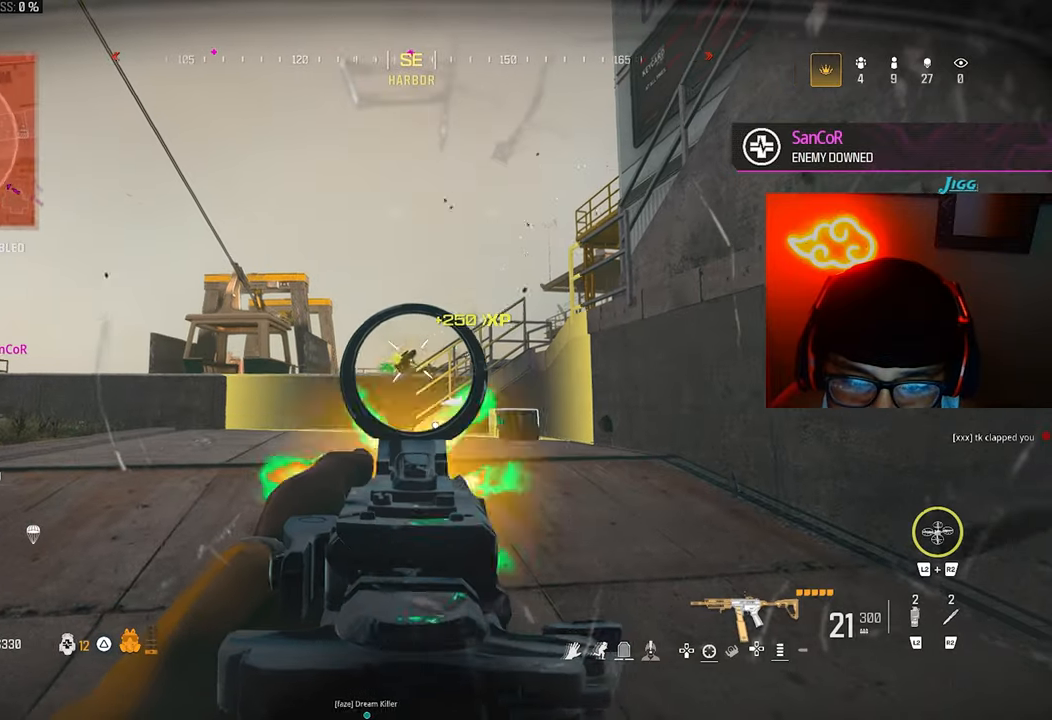
{"buttons": [], "left_stick": "down-left", "right_stick": "center", "events": [[100, "SQUARE", "down"], [100, "left_stick", "down-left"], [367, "R1", "up"], [400, "L1", "up"], [400, "SQUARE", "up"]]}
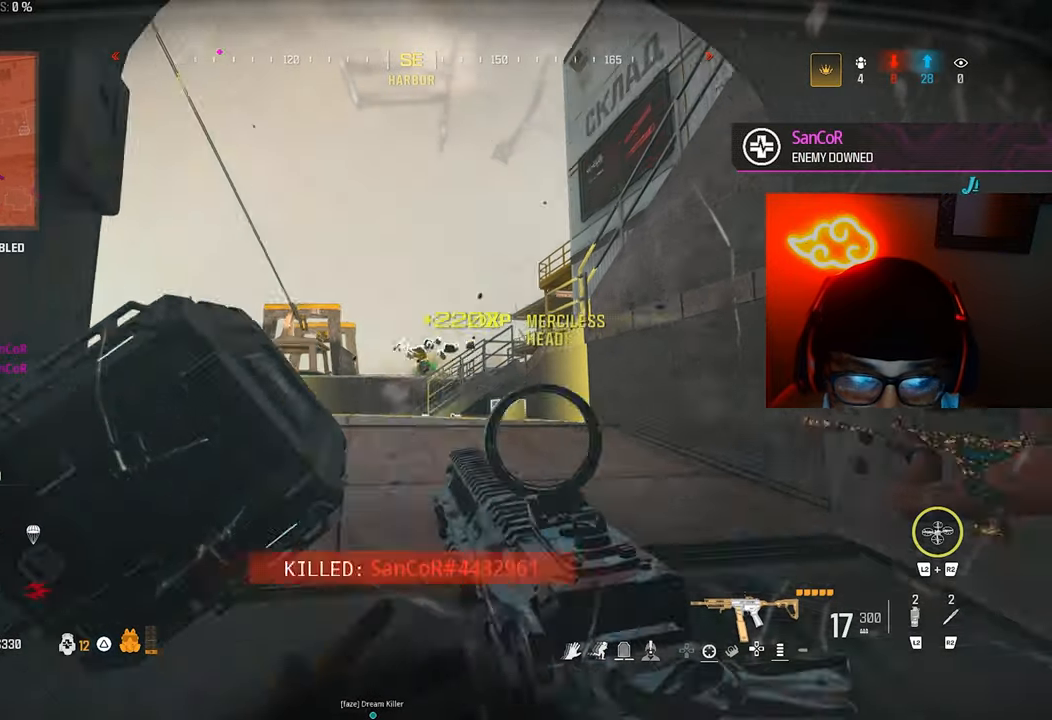
{"buttons": [], "left_stick": "down-right", "right_stick": "center", "events": [[300, "CROSS", "down"], [400, "CROSS", "up"], [400, "left_stick", "down-right"]]}
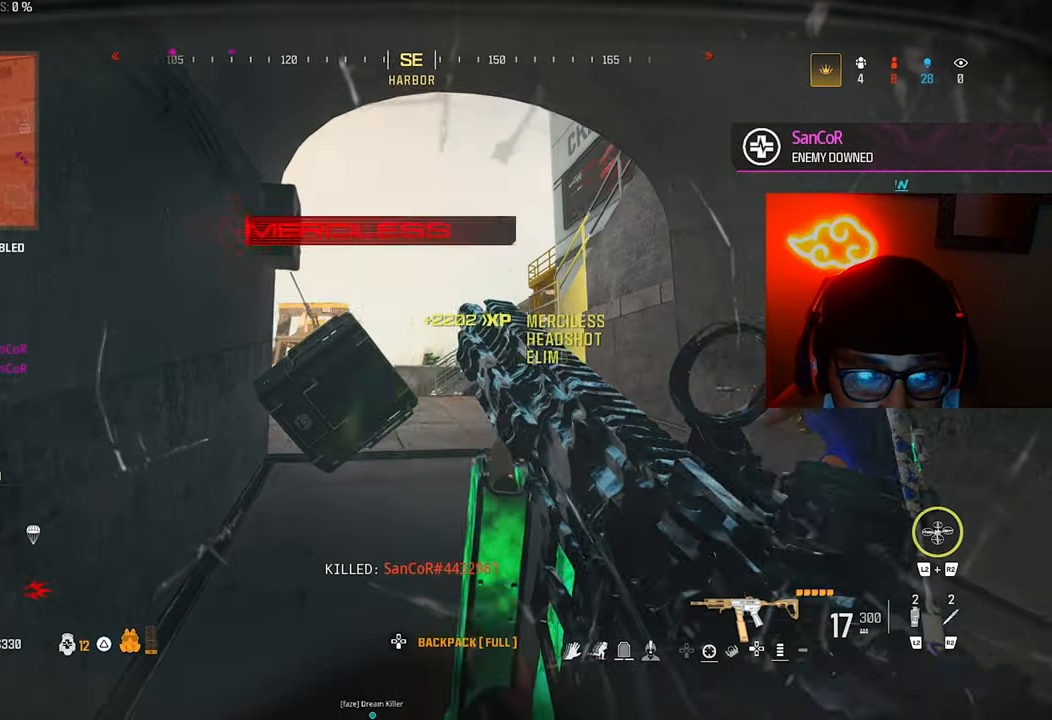
{"buttons": [], "left_stick": "up-right", "right_stick": "left", "events": [[67, "right_stick", "down-right"], [100, "left_stick", "down"], [167, "right_stick", "center"], [233, "left_stick", "up"], [367, "left_stick", "up-right"], [433, "right_stick", "left"]]}
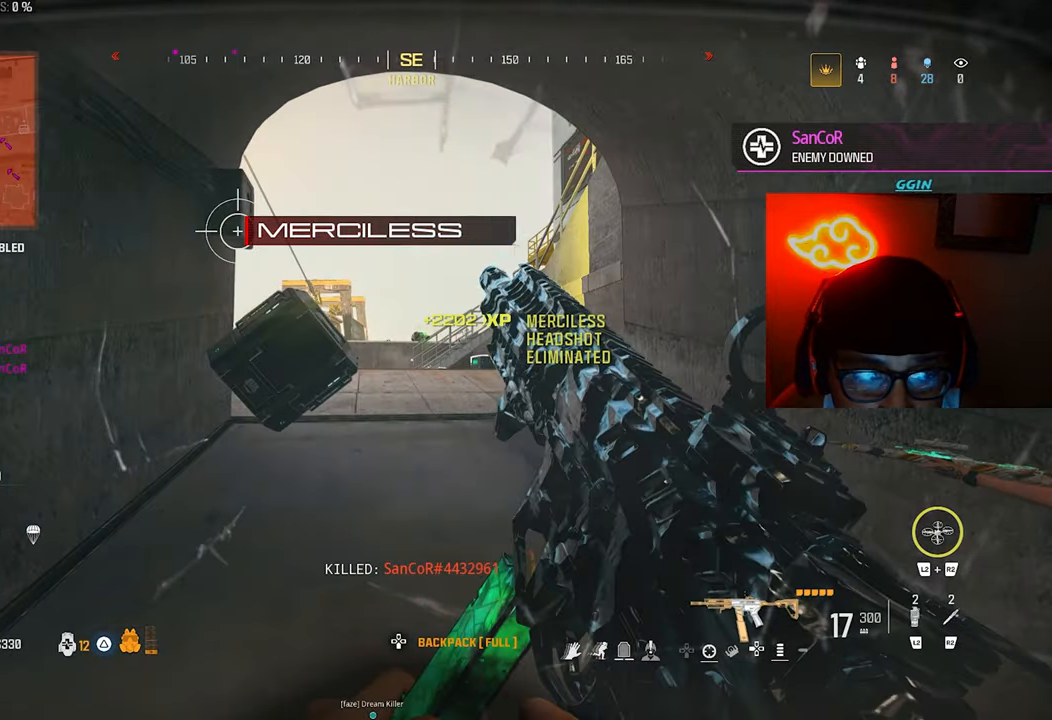
{"buttons": ["L1"], "left_stick": "right", "right_stick": "center", "events": [[100, "right_stick", "center"], [200, "right_stick", "left"], [267, "left_stick", "down-right"], [300, "right_stick", "center"], [333, "L1", "down"], [433, "left_stick", "right"]]}
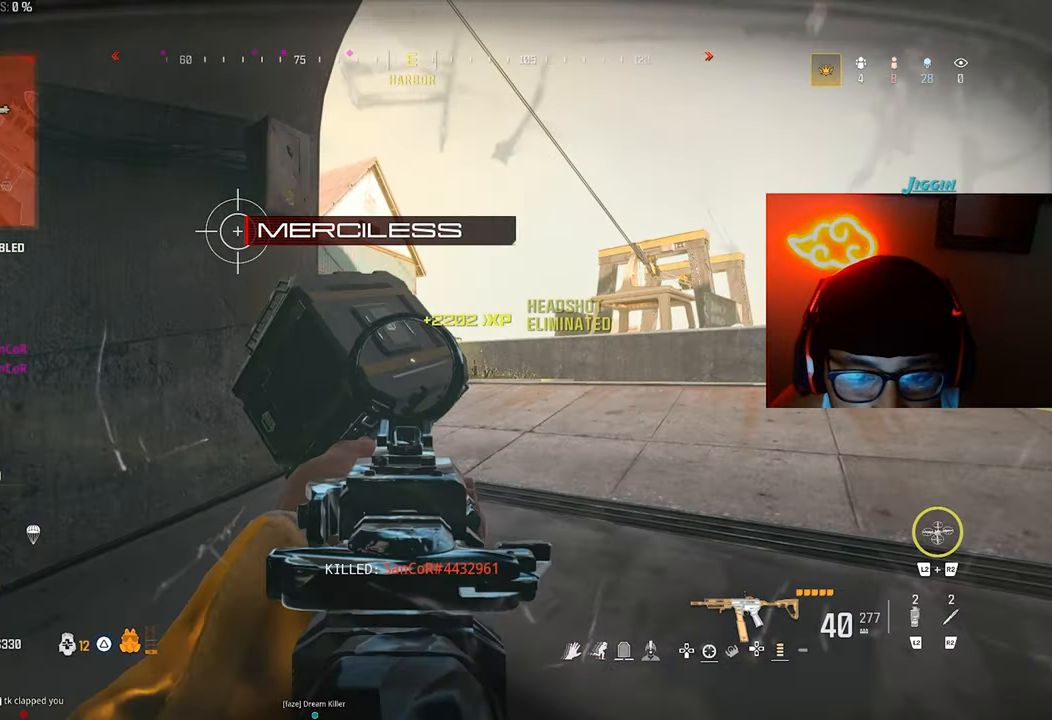
{"buttons": ["L1", "R1"], "left_stick": "down-left", "right_stick": "right", "events": [[50, "right_stick", "left"], [233, "right_stick", "center"], [500, "R1", "down"], [500, "left_stick", "down-left"], [500, "right_stick", "right"]]}
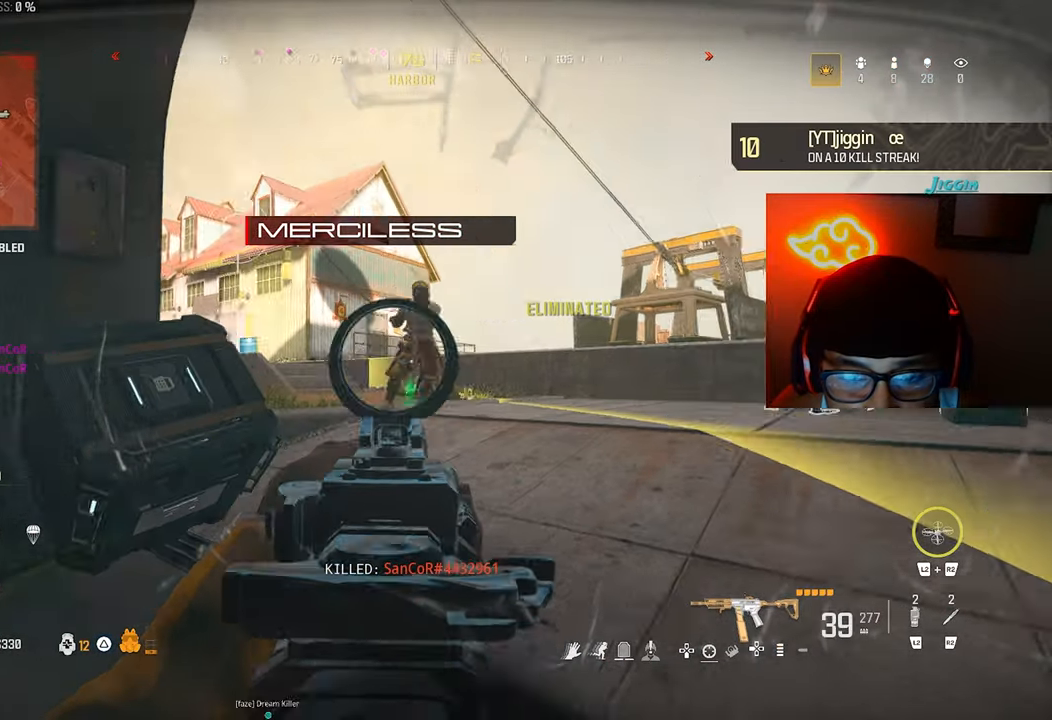
{"buttons": ["L1", "R1"], "left_stick": "down-right", "right_stick": "center", "events": [[100, "right_stick", "center"], [400, "left_stick", "down"], [500, "left_stick", "down-right"]]}
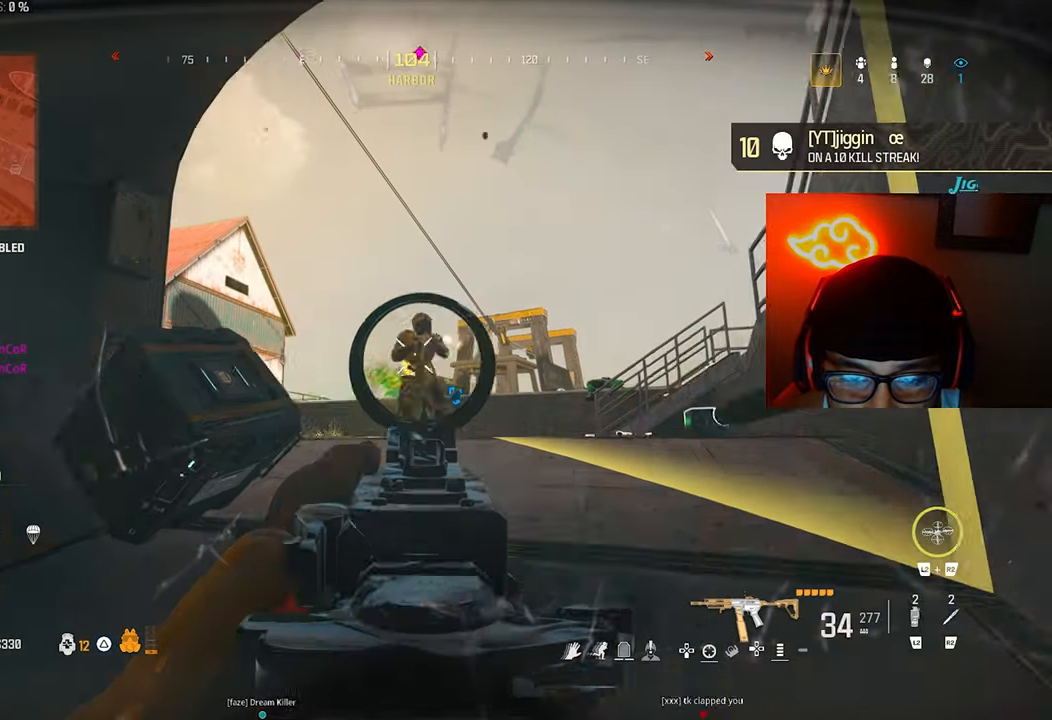
{"buttons": ["R2"], "left_stick": "up", "right_stick": "center", "events": [[233, "left_stick", "up"], [267, "right_stick", "down"], [333, "L1", "up"], [333, "R1", "up"], [467, "R2", "down"], [467, "right_stick", "center"]]}